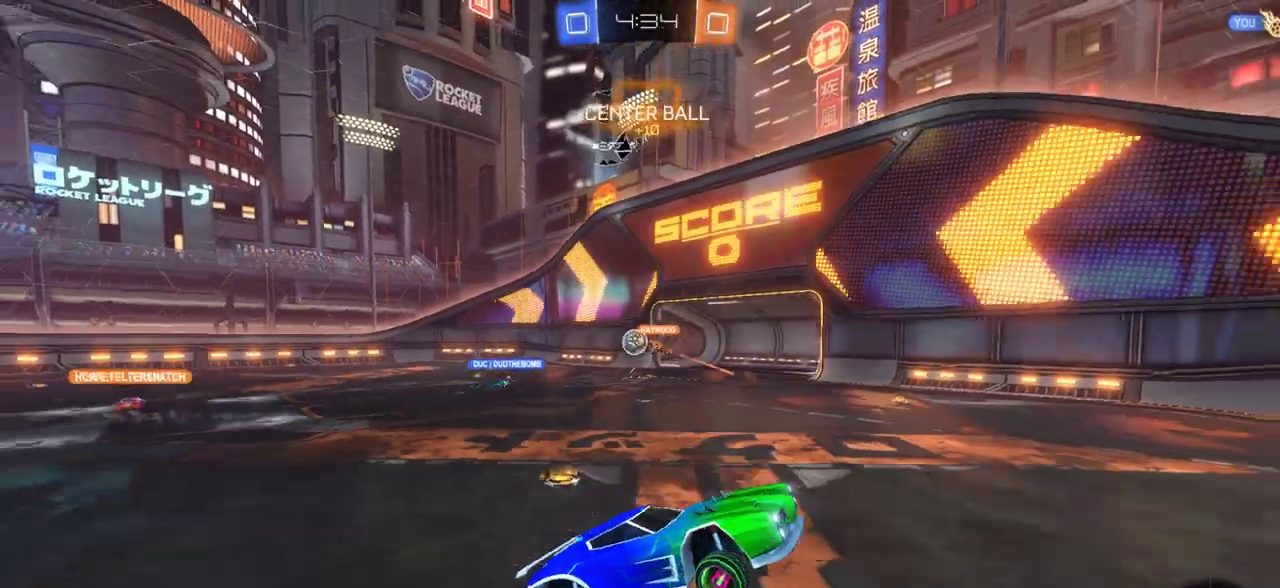
Gameplay with a controller (PlayStation layout); each line is a JSON object with the inputs held at the frame after it (dt_ms = milliseconds from this image to that frame). "events" lists button and stick changes between this image and that frame as [ms after this image, input, new state], when the widget could be followed in between.
{"dt_ms": 500, "buttons": ["R2"], "left_stick": "right", "right_stick": "center", "events": []}
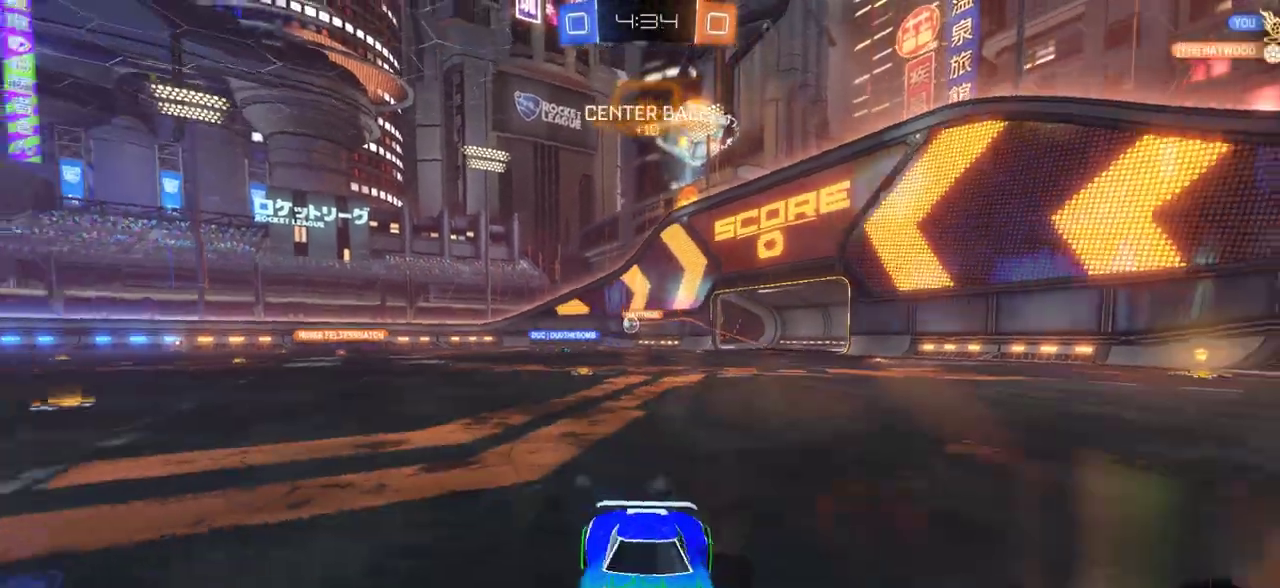
{"dt_ms": 300, "buttons": ["CIRCLE", "R2"], "left_stick": "right", "right_stick": "center", "events": [[183, "TRIANGLE", "down"], [217, "CIRCLE", "down"], [283, "TRIANGLE", "up"]]}
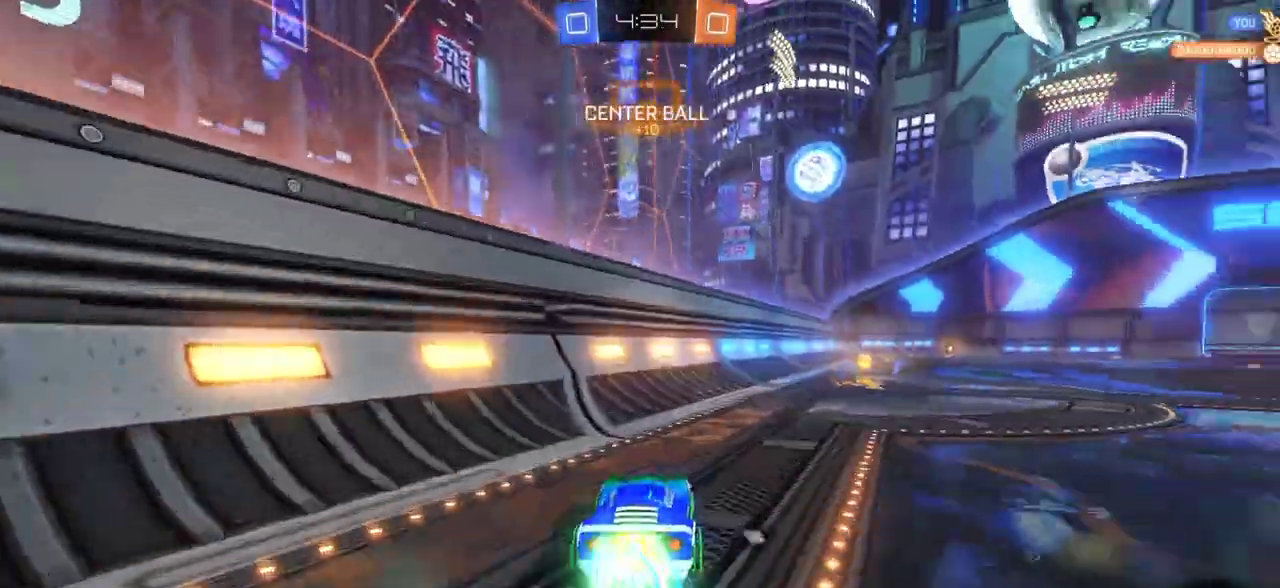
{"dt_ms": 700, "buttons": ["CIRCLE", "R2"], "left_stick": "right", "right_stick": "center", "events": [[50, "left_stick", "center"], [200, "left_stick", "right"], [400, "left_stick", "center"], [450, "TRIANGLE", "down"], [550, "TRIANGLE", "up"], [550, "left_stick", "right"]]}
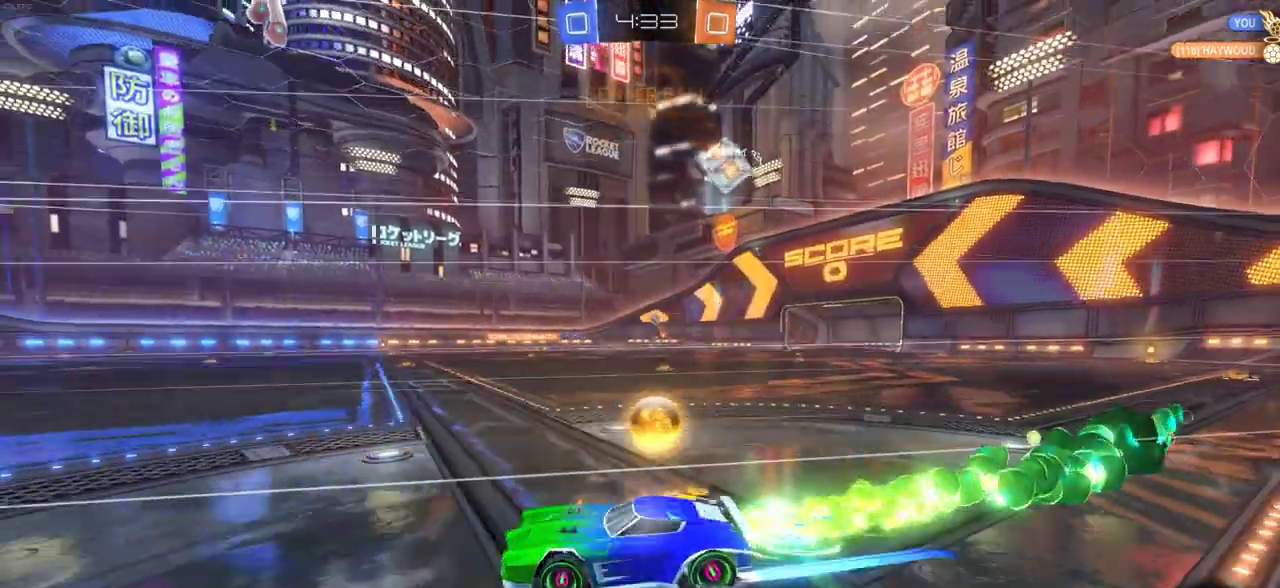
{"dt_ms": 500, "buttons": ["CROSS", "R2"], "left_stick": "left", "right_stick": "center", "events": [[333, "CIRCLE", "up"], [350, "left_stick", "center"], [433, "left_stick", "left"], [483, "CROSS", "down"]]}
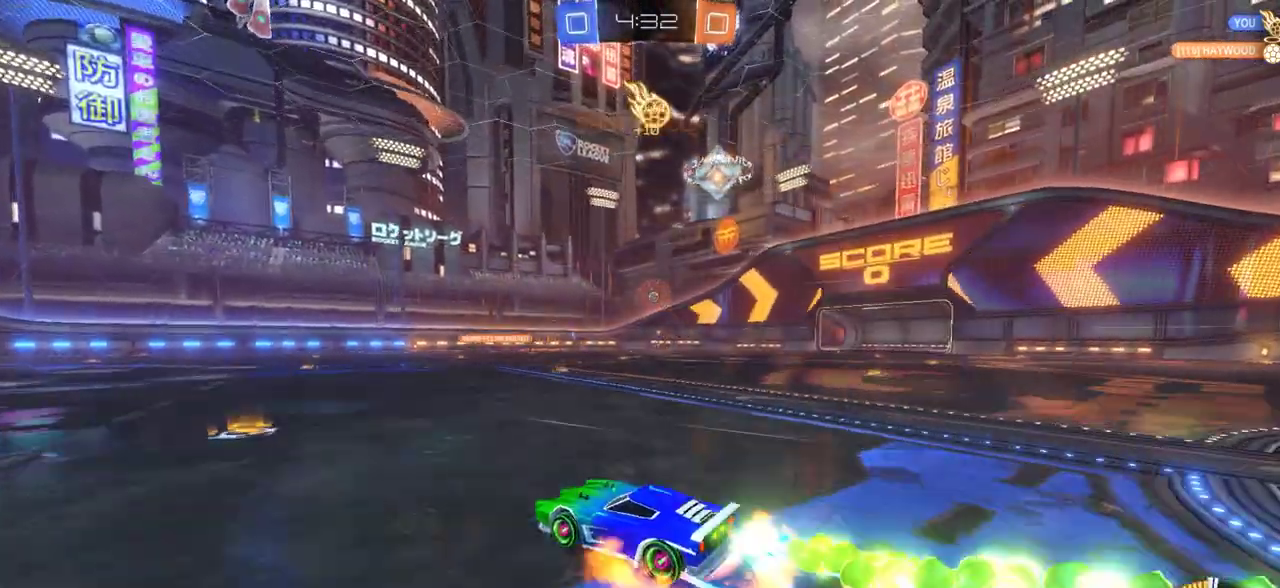
{"dt_ms": 300, "buttons": ["L1", "R2"], "left_stick": "left", "right_stick": "center", "events": [[67, "L1", "down"], [100, "CROSS", "up"], [183, "CROSS", "down"], [283, "CROSS", "up"]]}
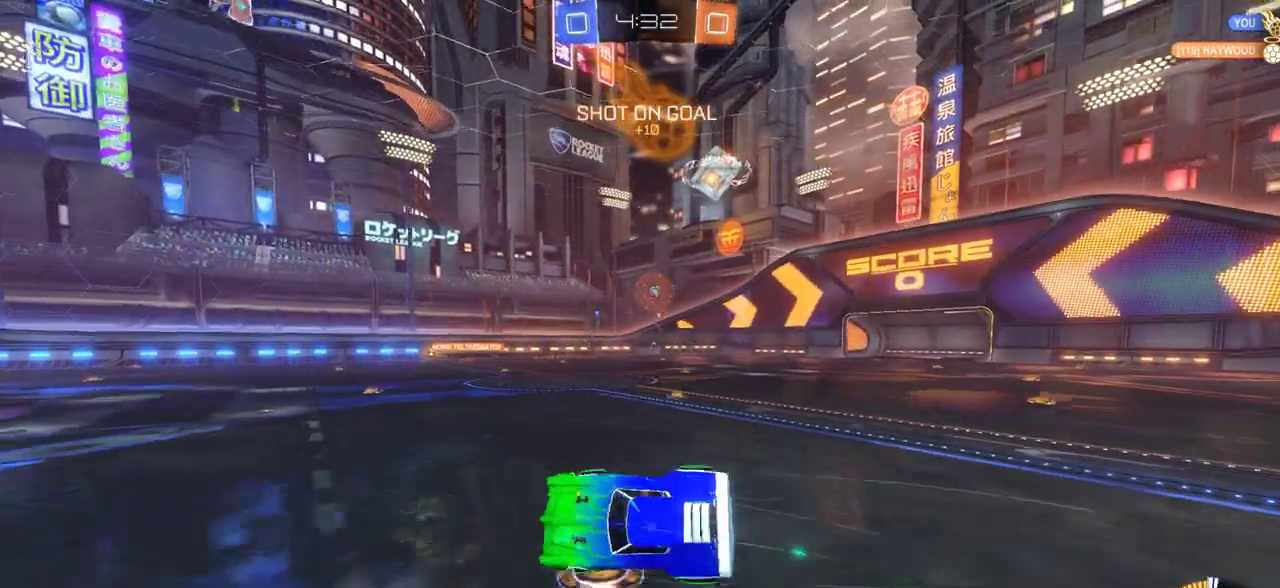
{"dt_ms": 800, "buttons": ["R2"], "left_stick": "right", "right_stick": "center", "events": [[433, "L1", "up"], [467, "left_stick", "center"], [717, "left_stick", "right"]]}
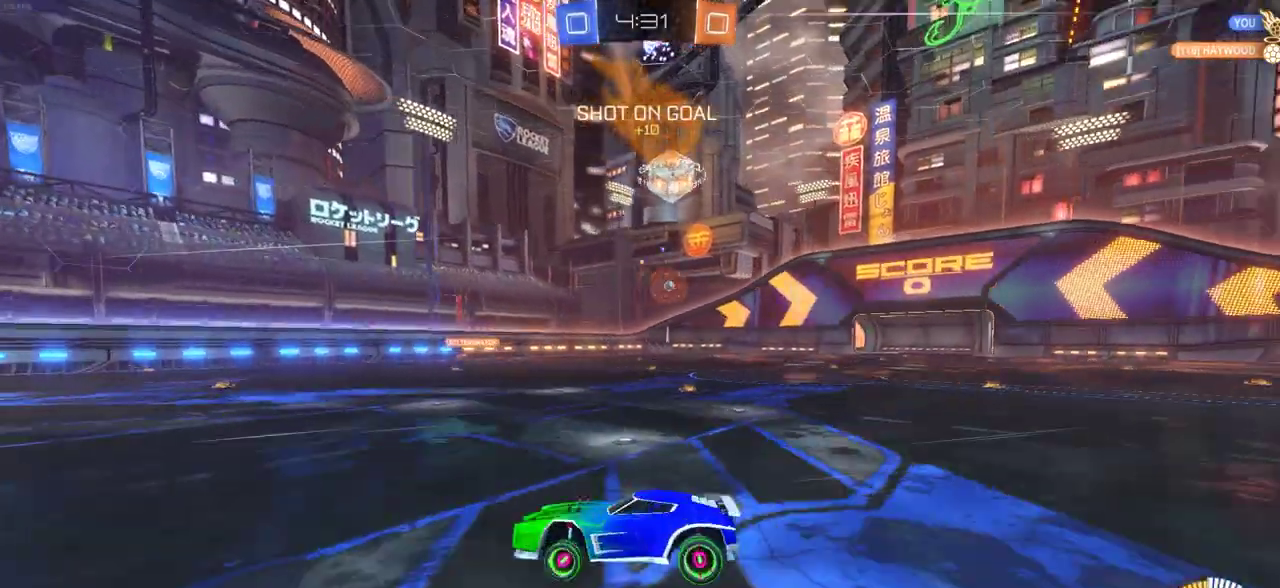
{"dt_ms": 400, "buttons": ["CIRCLE", "R2"], "left_stick": "right", "right_stick": "center", "events": [[100, "L1", "down"], [167, "L1", "up"], [300, "L1", "down"], [350, "L1", "up"], [367, "CIRCLE", "down"]]}
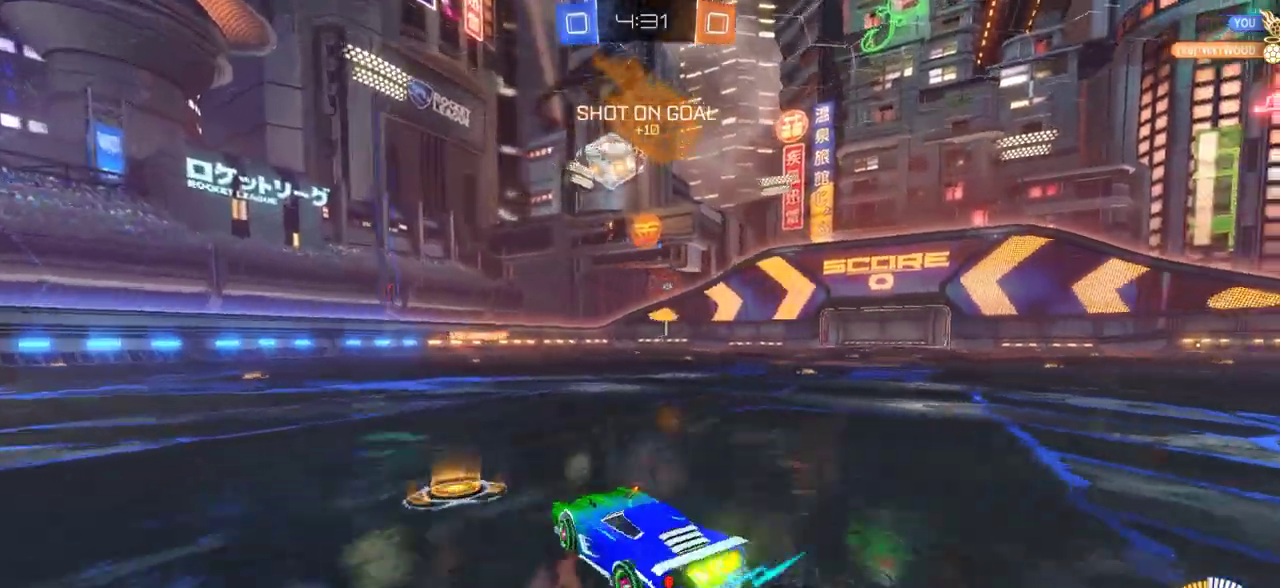
{"dt_ms": 300, "buttons": ["CIRCLE", "R2"], "left_stick": "right", "right_stick": "center", "events": []}
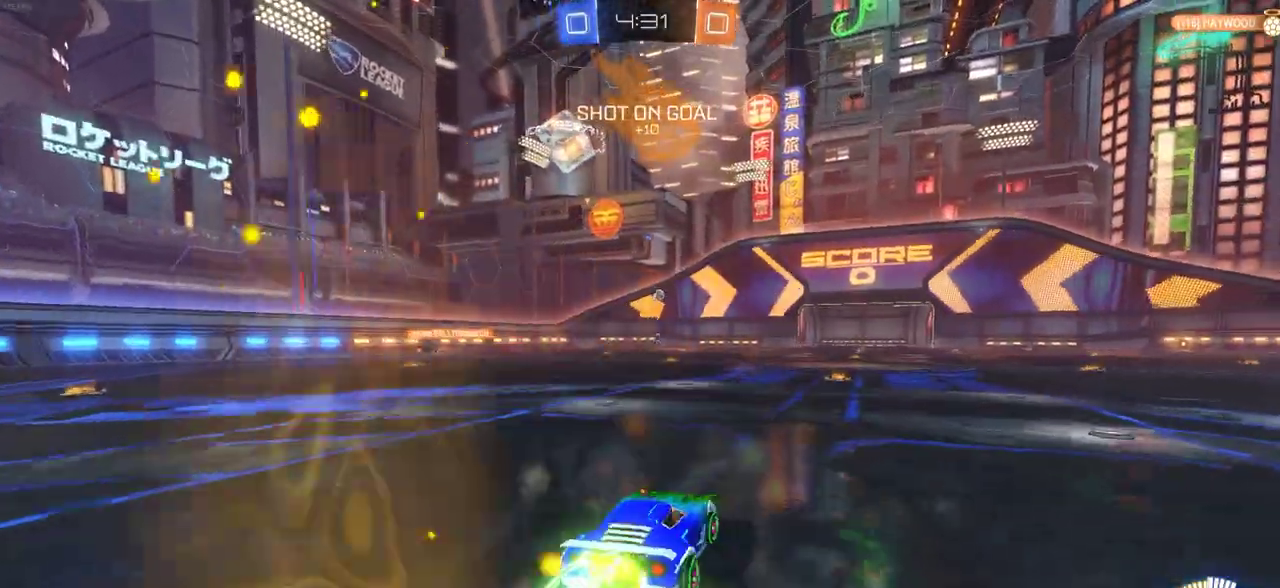
{"dt_ms": 800, "buttons": ["CIRCLE", "R2"], "left_stick": "center", "right_stick": "center", "events": [[100, "left_stick", "center"], [217, "left_stick", "left"], [333, "left_stick", "center"]]}
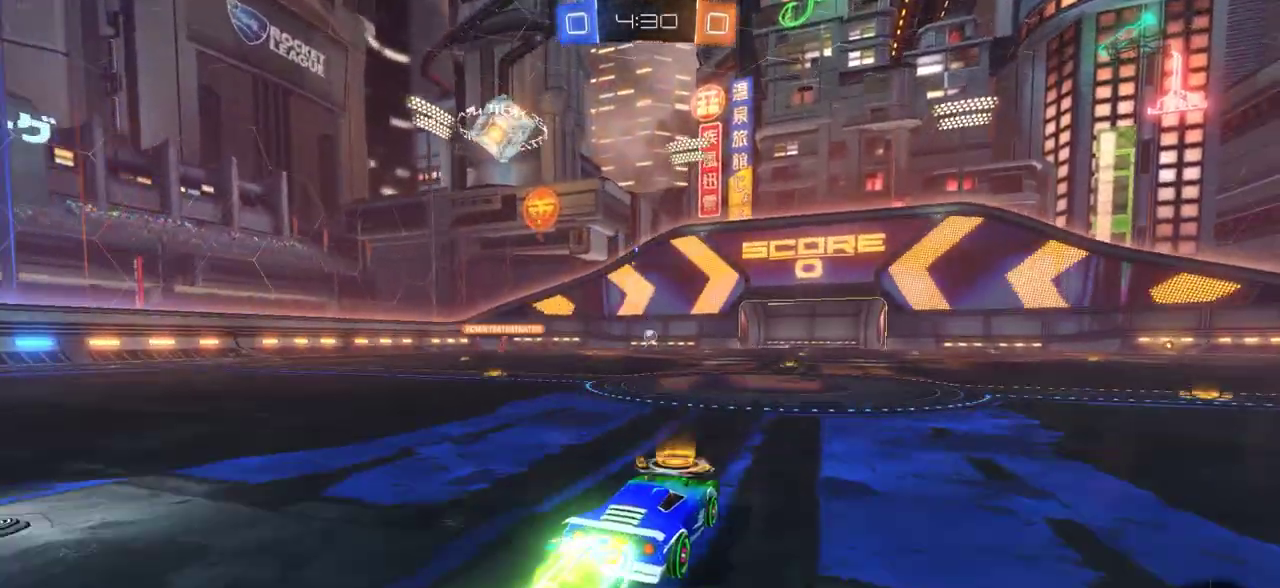
{"dt_ms": 400, "buttons": ["CIRCLE", "R2"], "left_stick": "center", "right_stick": "center", "events": []}
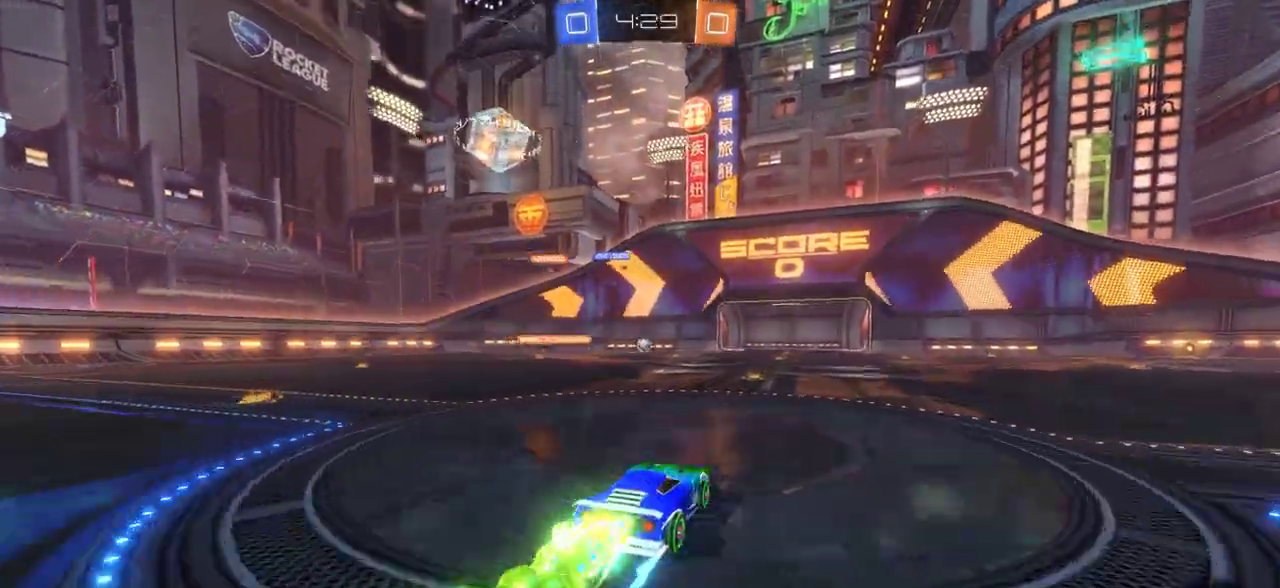
{"dt_ms": 300, "buttons": ["R2"], "left_stick": "center", "right_stick": "center", "events": [[117, "left_stick", "left"], [183, "left_stick", "center"], [267, "CIRCLE", "up"]]}
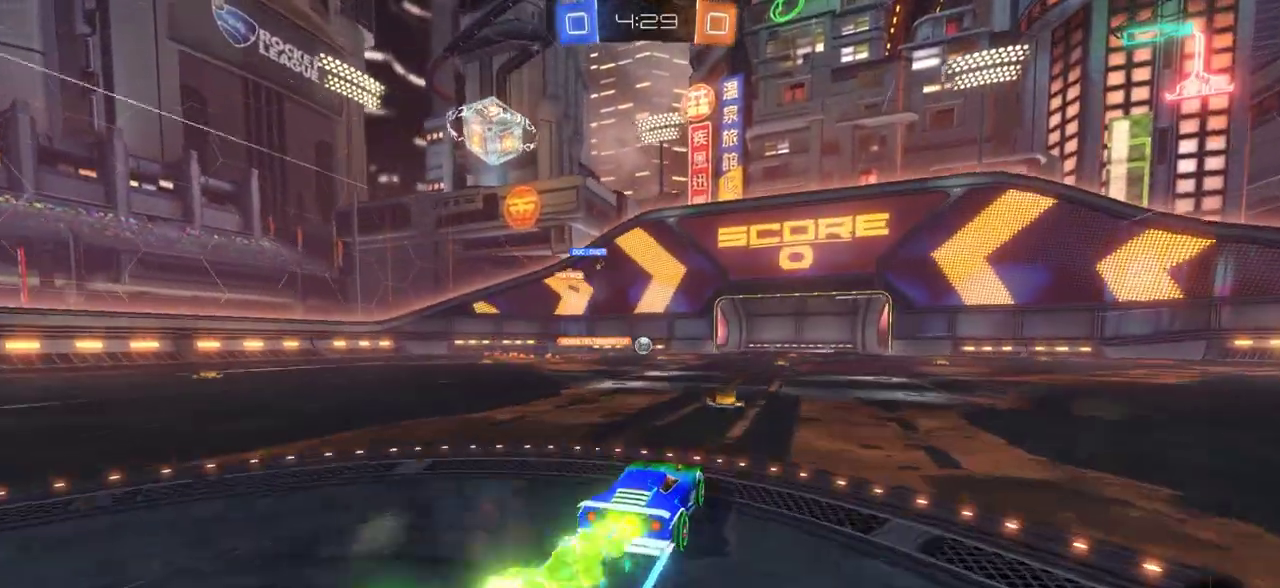
{"dt_ms": 900, "buttons": ["R2"], "left_stick": "left", "right_stick": "center", "events": [[83, "left_stick", "right"], [483, "left_stick", "left"], [517, "R2", "up"], [567, "L2", "down"], [833, "L2", "up"], [833, "R2", "down"]]}
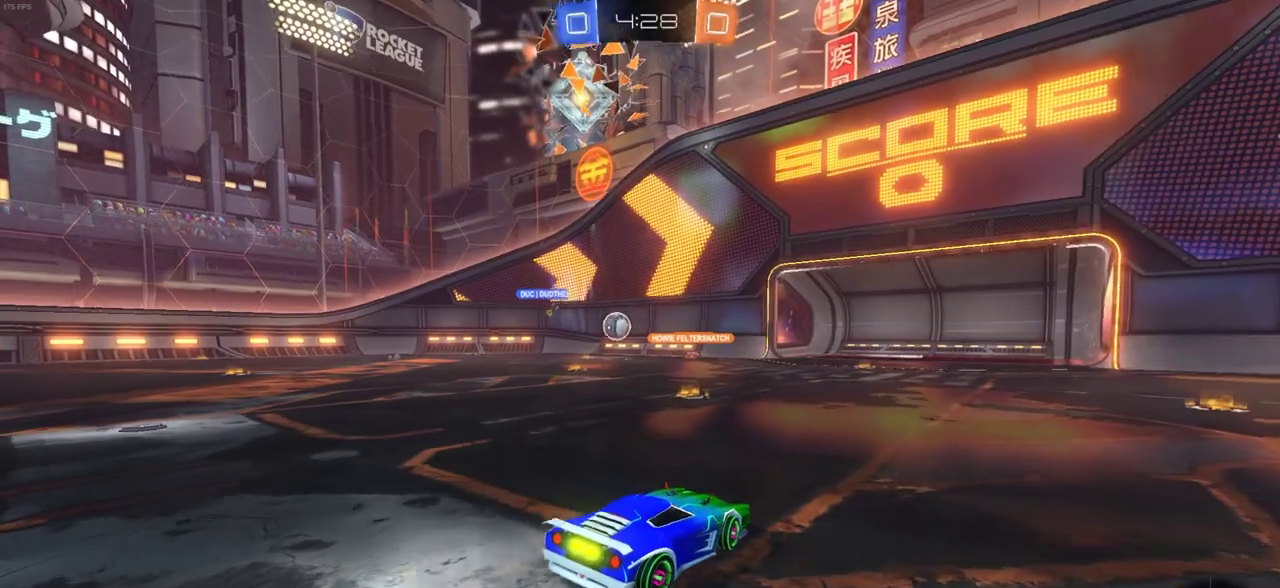
{"dt_ms": 300, "buttons": ["R2"], "left_stick": "center", "right_stick": "center", "events": [[233, "left_stick", "center"]]}
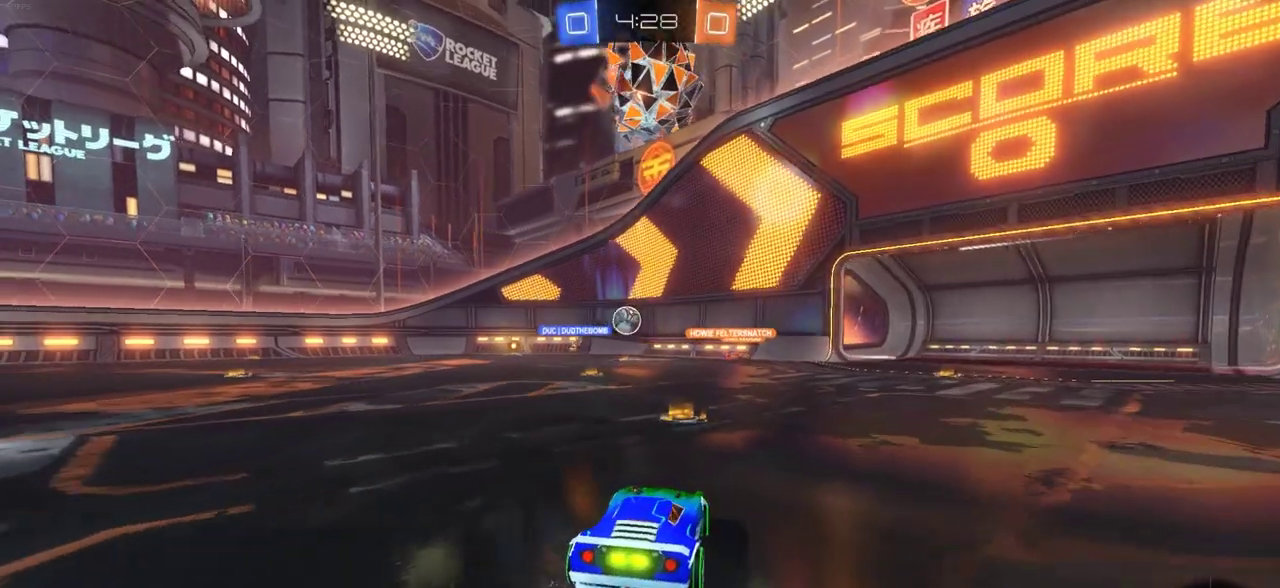
{"dt_ms": 500, "buttons": ["R2"], "left_stick": "left", "right_stick": "center", "events": [[50, "left_stick", "left"], [217, "L1", "down"], [417, "L1", "up"]]}
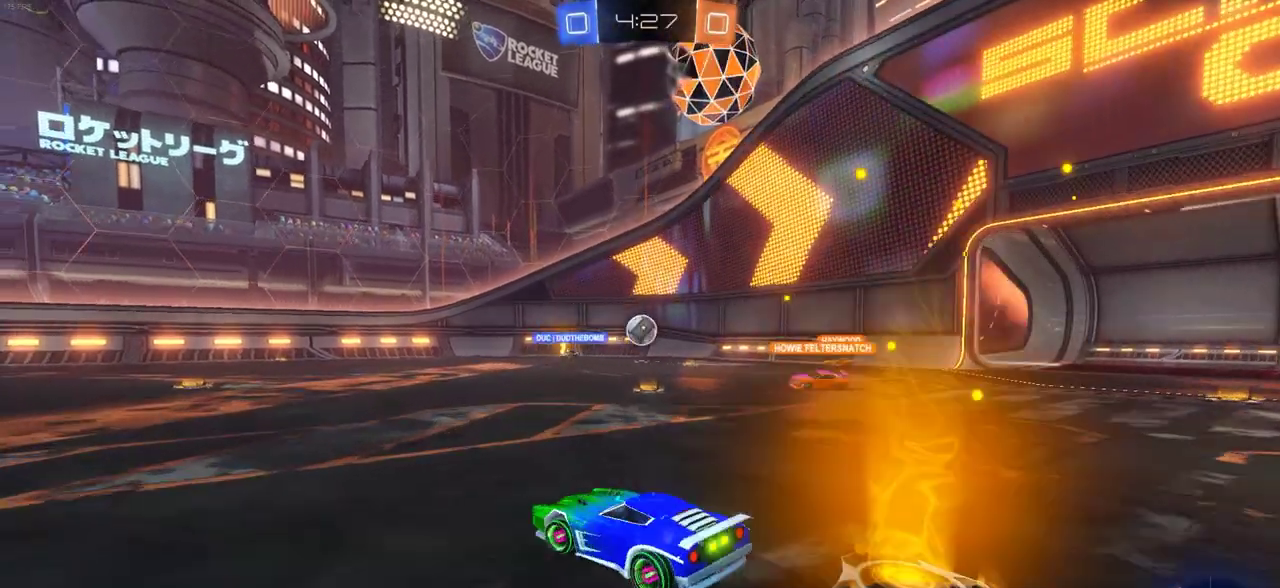
{"dt_ms": 500, "buttons": ["R2"], "left_stick": "left", "right_stick": "center", "events": []}